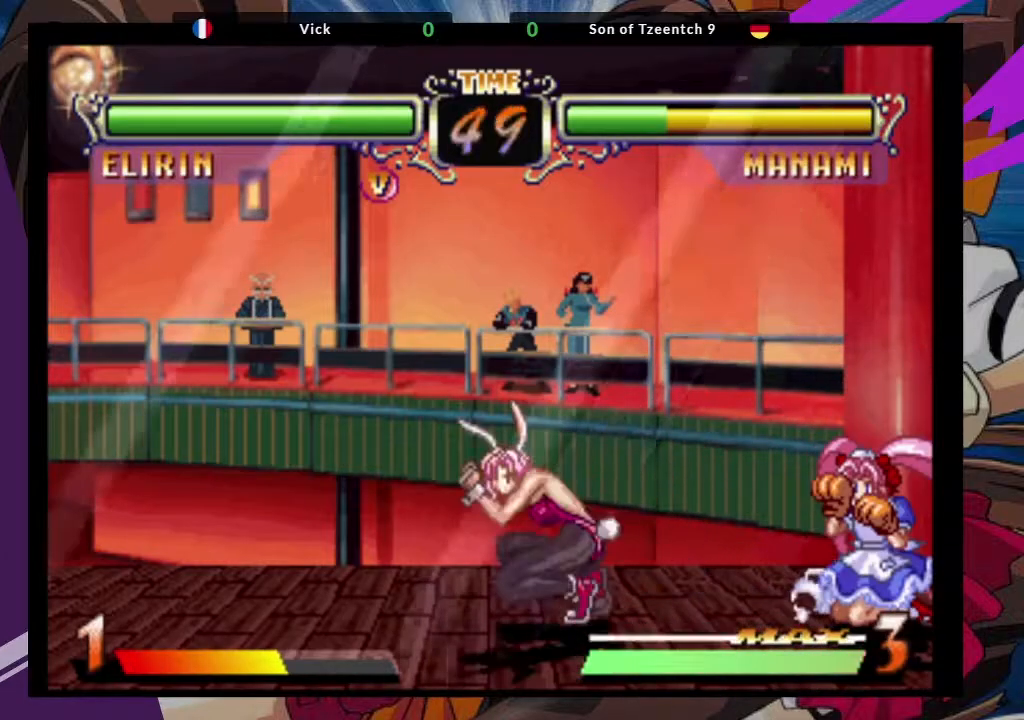
Gameplay with a controller (arcade stick); each line is a JSON object with the inputs held at the frame after it. "events" lists button and stick changes between this image and that frame as [ms after this image, input, new state], when the widget could be followed in between. Not read: L3 R3.
{"buttons": [], "left_stick": "center", "events": [[100, "left_stick", "up-right"], [150, "CROSS", "down"], [267, "CROSS", "up"], [267, "left_stick", "center"]]}
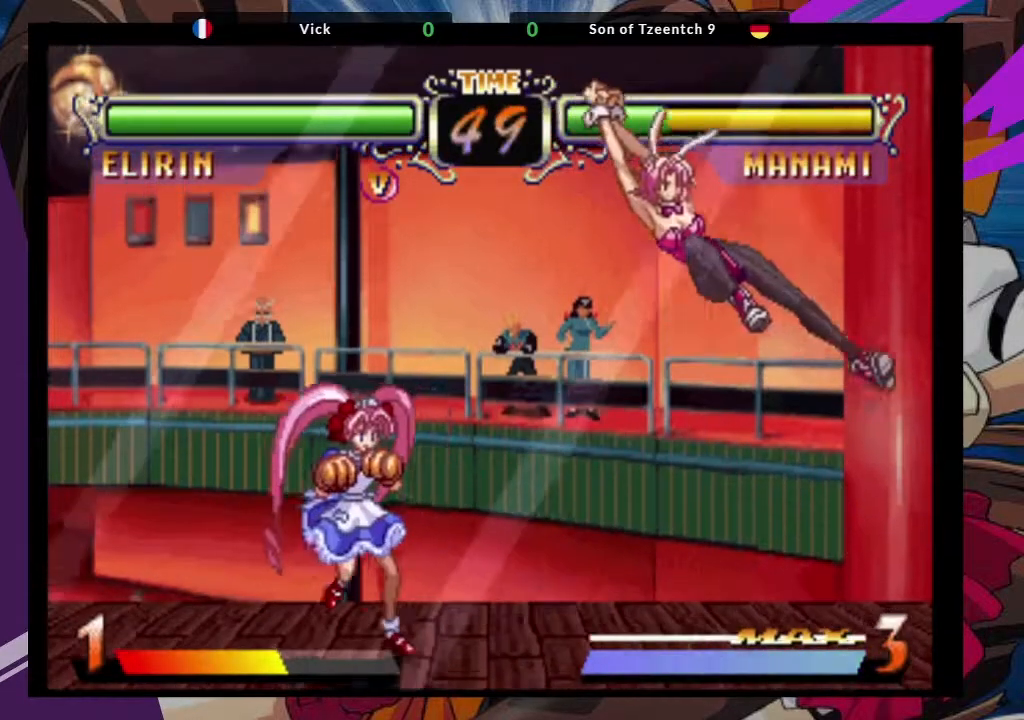
{"buttons": [], "left_stick": "up-left", "events": [[50, "CIRCLE", "down"], [100, "CIRCLE", "up"], [333, "left_stick", "up-left"]]}
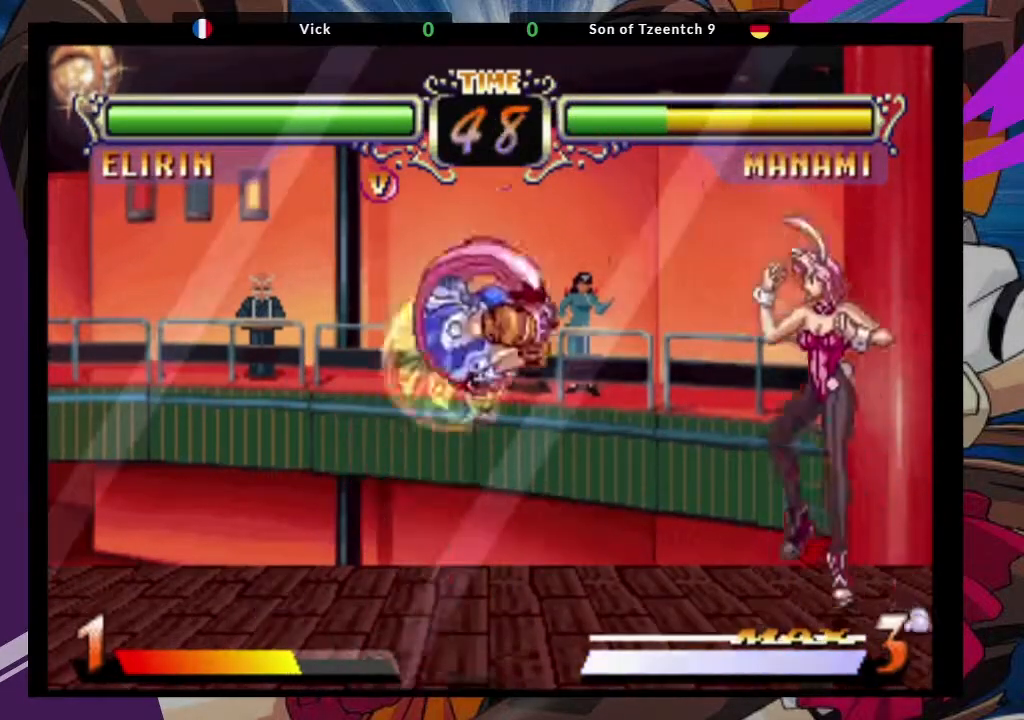
{"buttons": [], "left_stick": "center", "events": [[17, "CROSS", "down"], [83, "left_stick", "center"], [133, "CROSS", "up"], [283, "CIRCLE", "down"], [417, "CIRCLE", "up"]]}
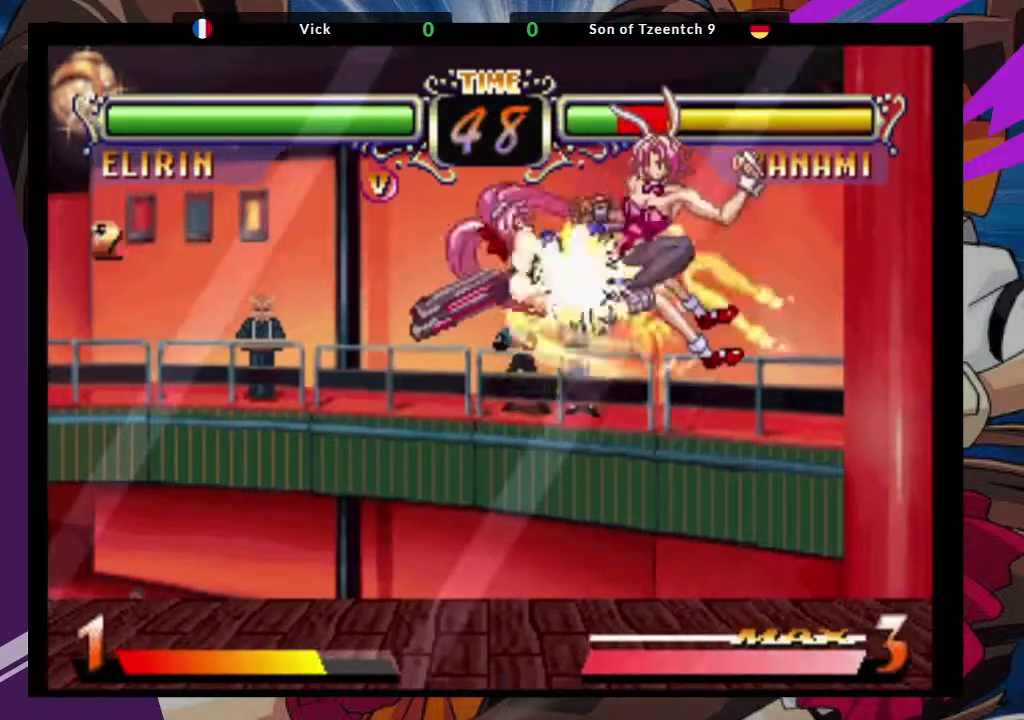
{"buttons": ["SQUARE"], "left_stick": "center", "events": [[500, "SQUARE", "down"]]}
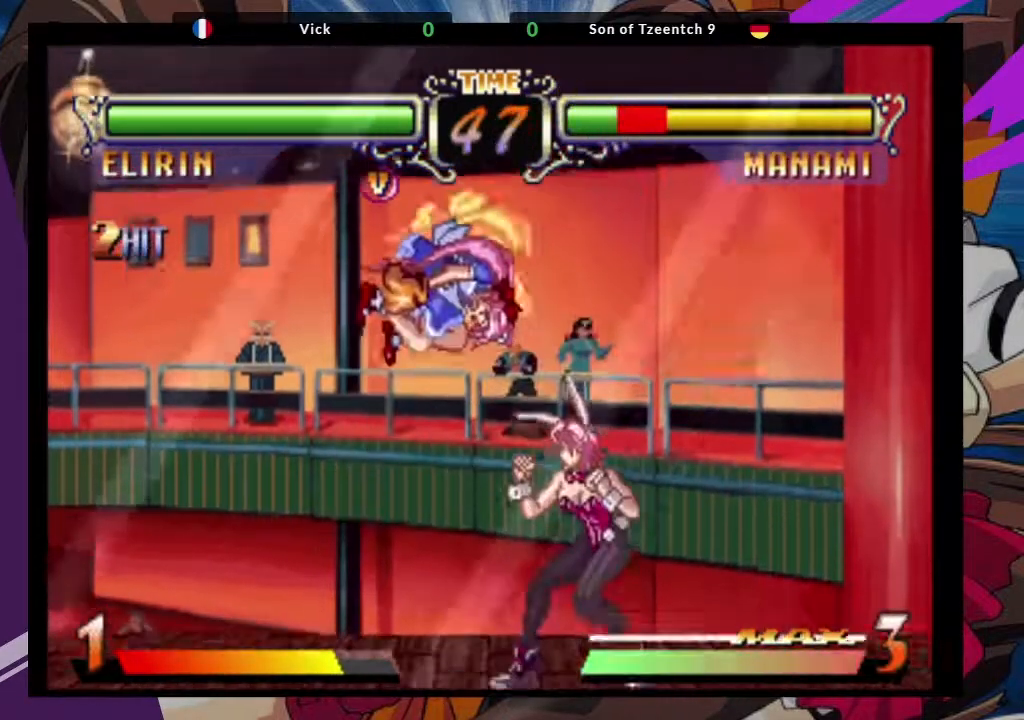
{"buttons": ["SQUARE", "TRIANGLE"], "left_stick": "center"}
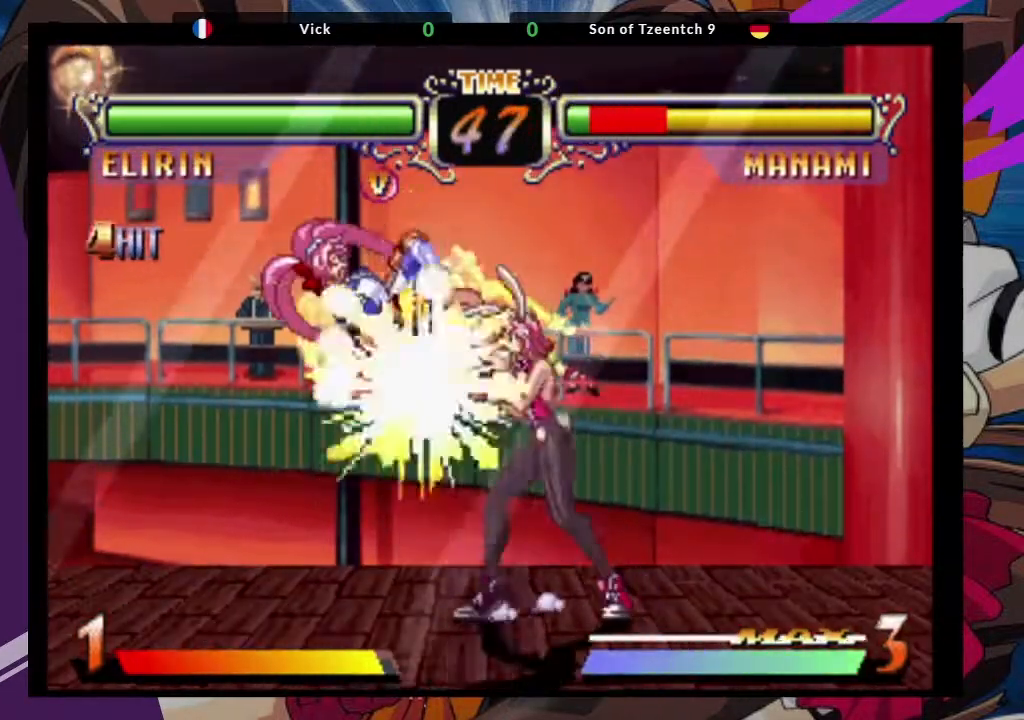
{"buttons": [], "left_stick": "center", "events": [[67, "TRIANGLE", "up"], [100, "TRIANGLE", "down"], [183, "SQUARE", "up"], [200, "TRIANGLE", "up"], [250, "SQUARE", "down"], [283, "SQUARE", "up"]]}
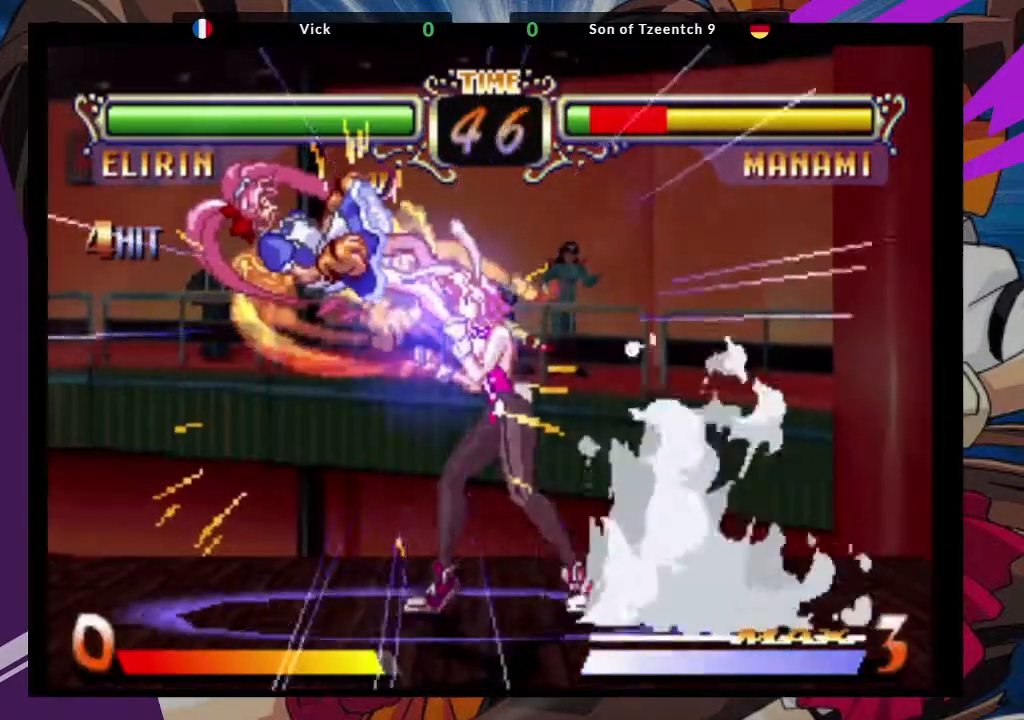
{"buttons": [], "left_stick": "left"}
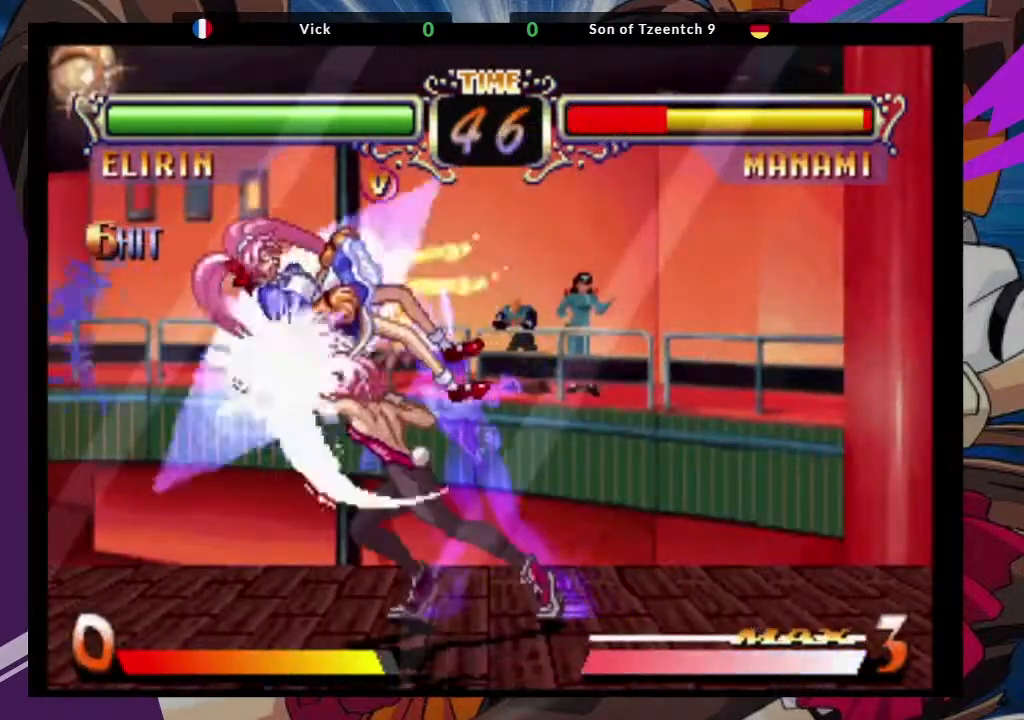
{"buttons": [], "left_stick": "center", "events": [[17, "left_stick", "center"], [183, "TRIANGLE", "down"], [217, "SQUARE", "down"], [233, "SQUARE", "up"], [267, "TRIANGLE", "up"], [317, "left_stick", "left"], [483, "left_stick", "center"]]}
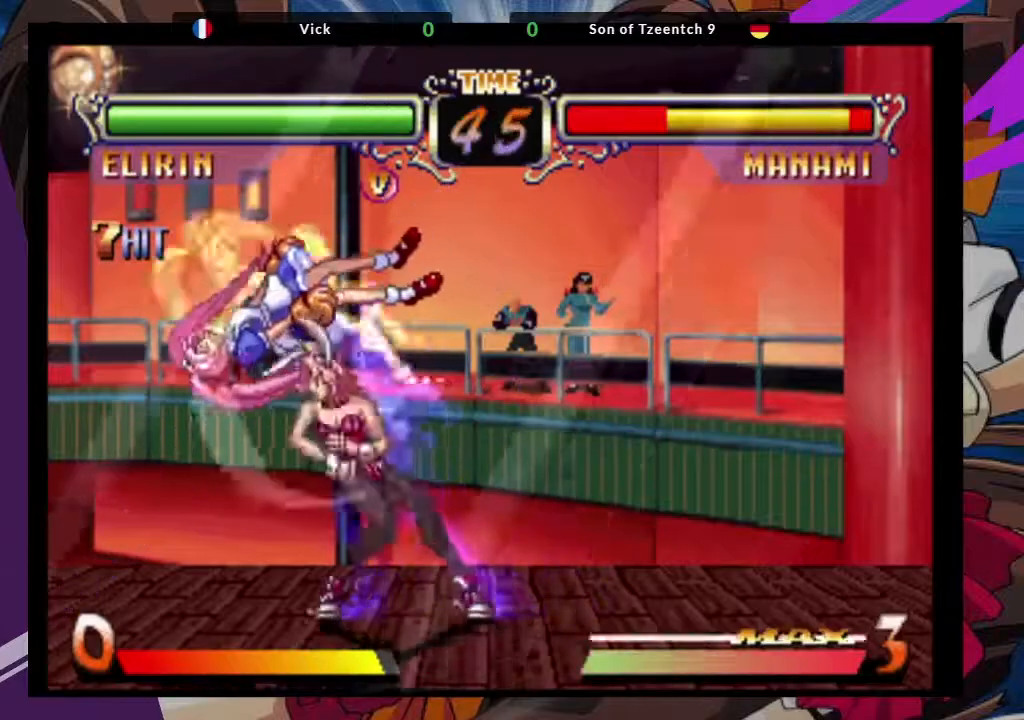
{"buttons": ["SQUARE"], "left_stick": "down-right", "events": [[67, "left_stick", "left"], [217, "left_stick", "center"], [350, "left_stick", "right"], [417, "SQUARE", "down"], [500, "left_stick", "down-right"]]}
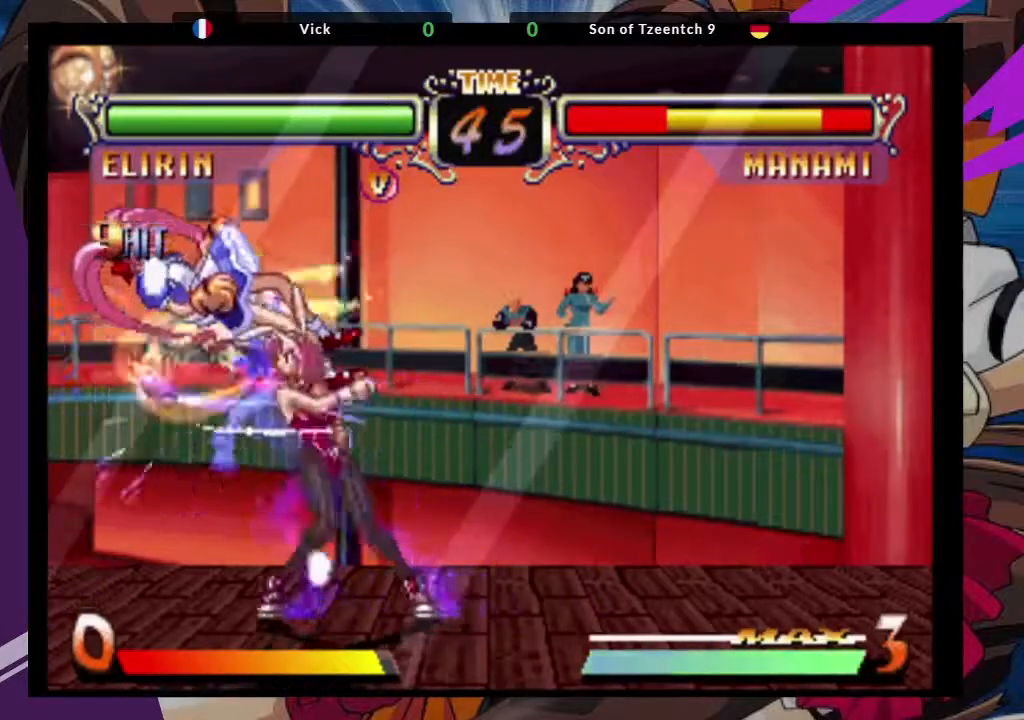
{"buttons": [], "left_stick": "down-right", "events": [[67, "SQUARE", "up"]]}
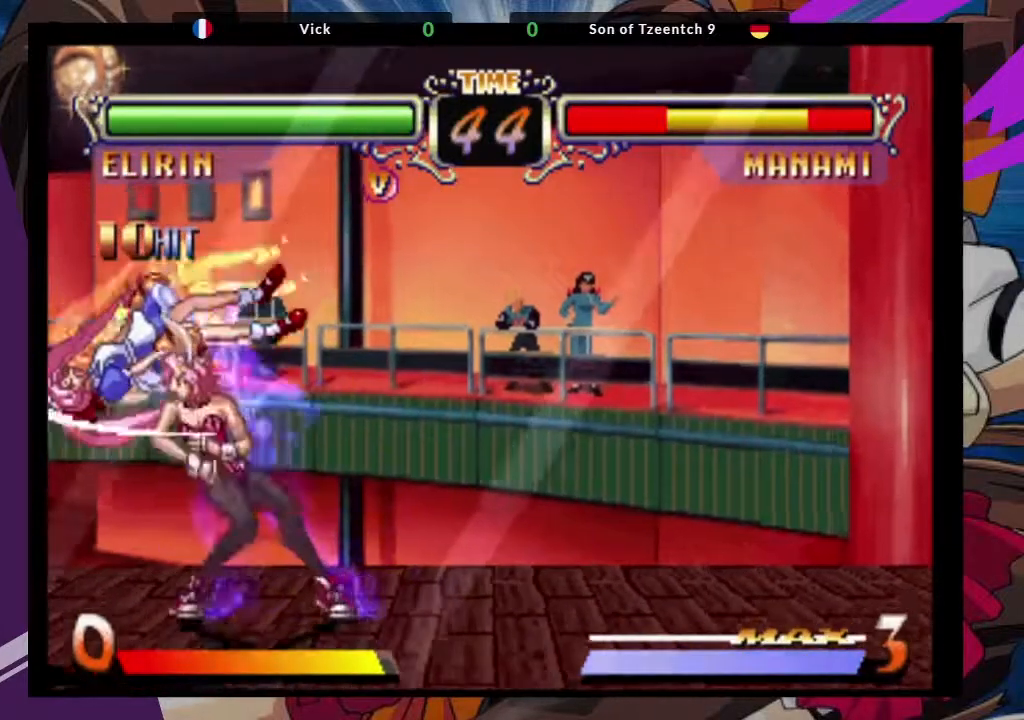
{"buttons": [], "left_stick": "down-right", "events": []}
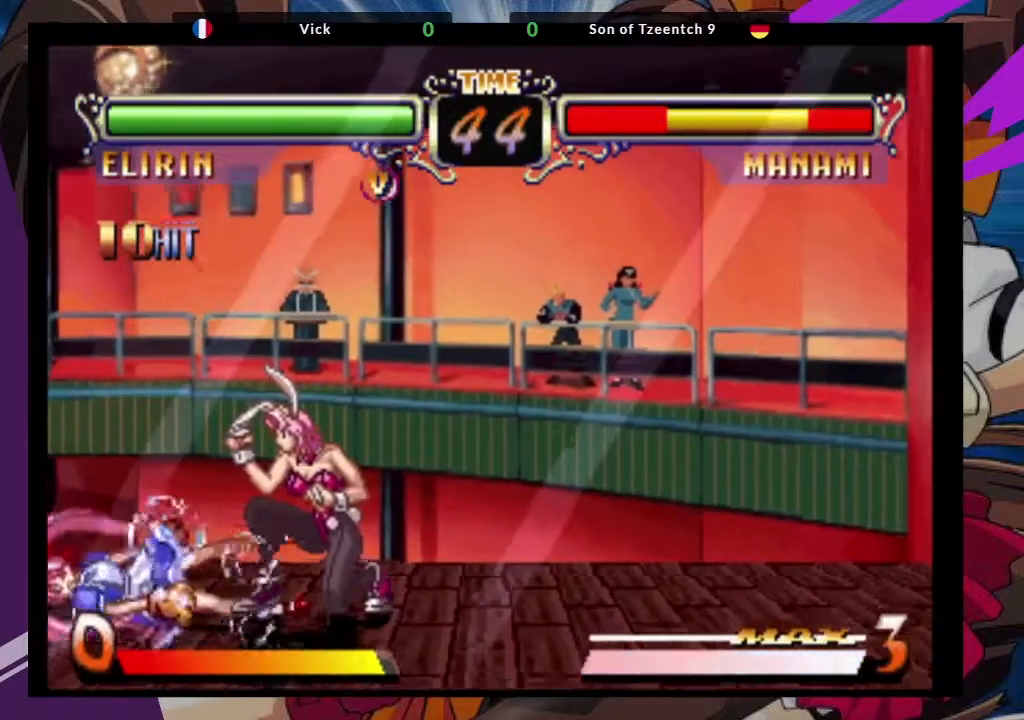
{"buttons": [], "left_stick": "down-right", "events": []}
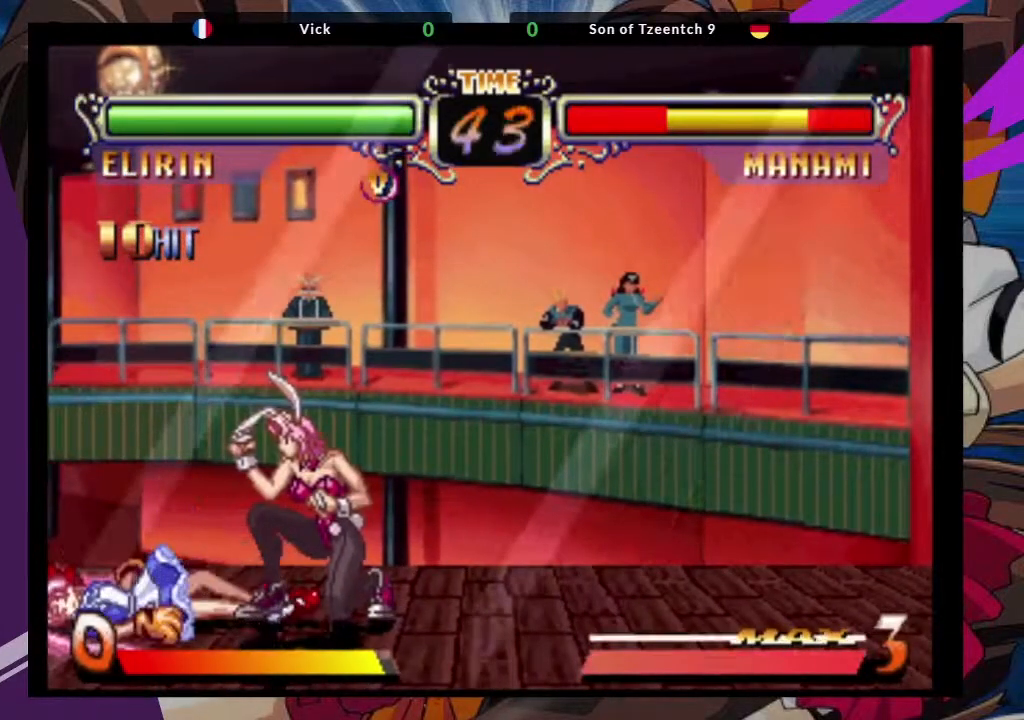
{"buttons": [], "left_stick": "down-right", "events": [[367, "CROSS", "down"], [500, "CROSS", "up"]]}